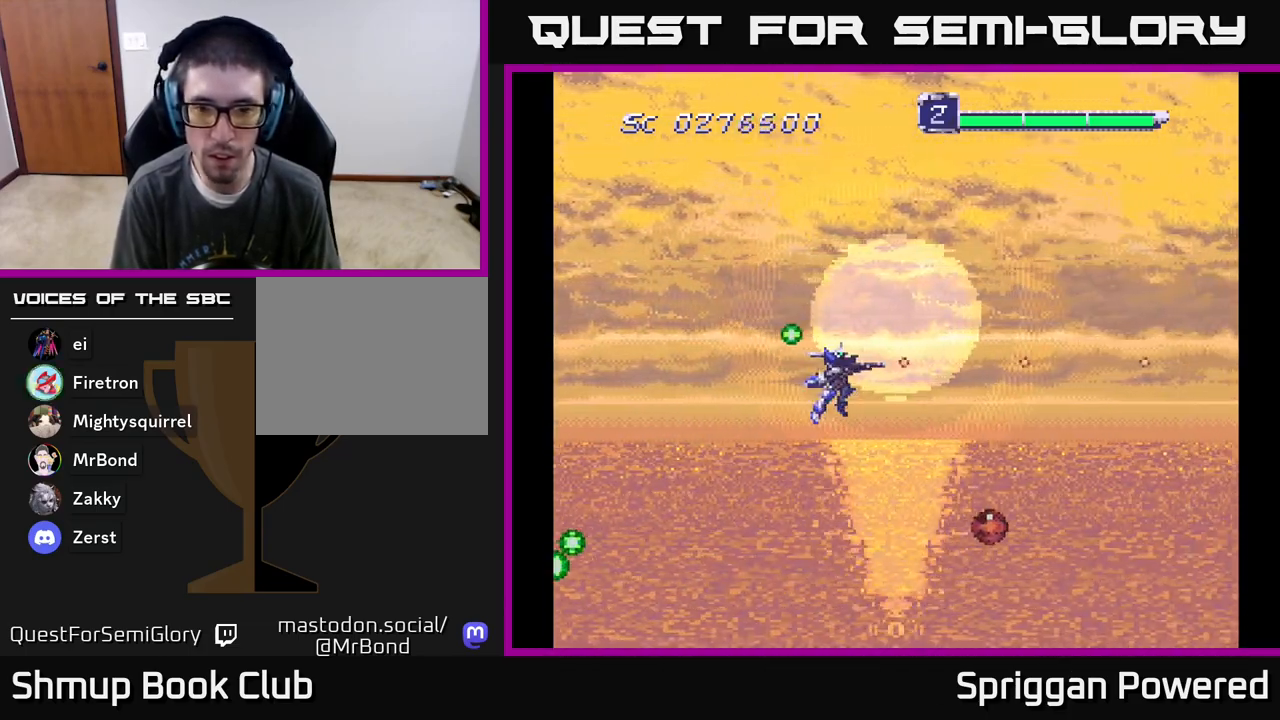
Gameplay with a controller (Xbox layout); each line is a JSON object with the inputs held at the frame after it. "events" lists button and stick changes between this image and that frame as [ms after this image, input, new state], when the widget could be followed in between. Not read: left_stick right_stick.
{"buttons": ["DPAD_DOWN"], "events": [[67, "A", "up"], [83, "DPAD_LEFT", "down"], [150, "A", "down"], [233, "DPAD_LEFT", "up"], [250, "A", "up"], [333, "A", "down"], [467, "A", "up"], [500, "DPAD_DOWN", "down"]]}
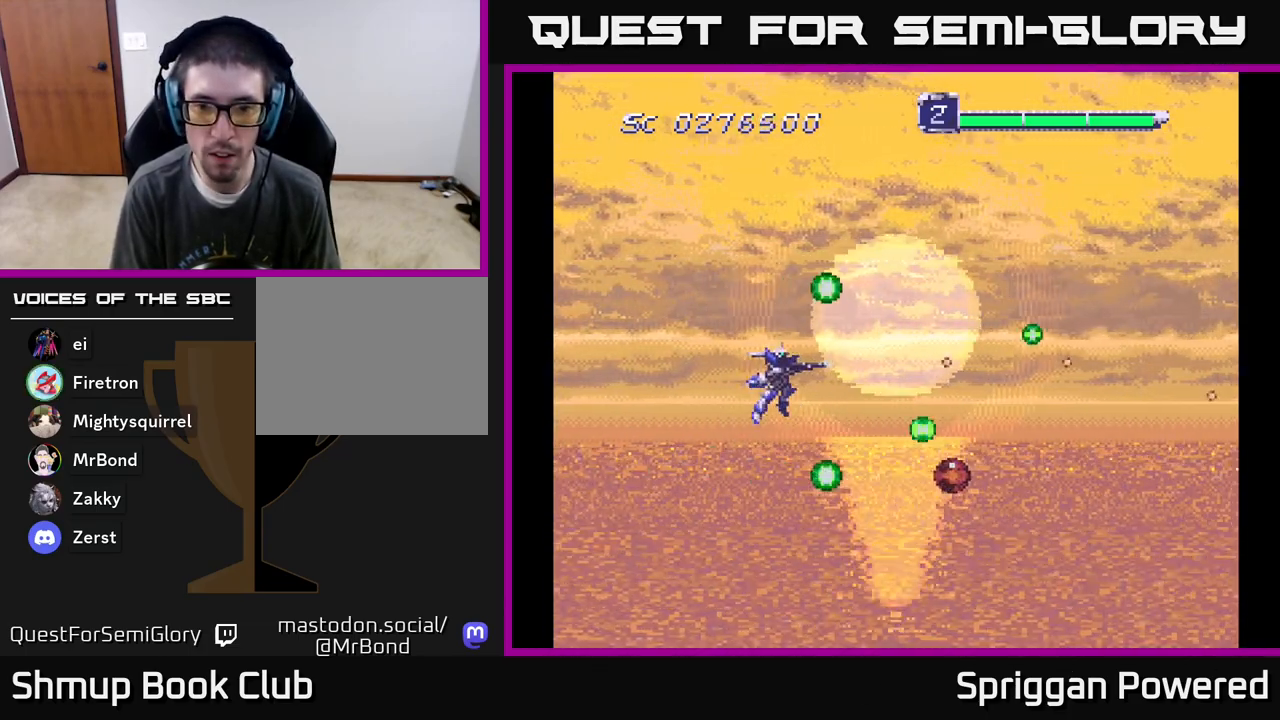
{"buttons": ["A", "DPAD_DOWN", "DPAD_RIGHT"], "events": [[17, "DPAD_RIGHT", "down"], [50, "A", "down"], [183, "A", "up"], [217, "DPAD_DOWN", "up"], [217, "DPAD_RIGHT", "up"], [267, "A", "down"], [317, "DPAD_DOWN", "down"], [317, "DPAD_RIGHT", "down"], [400, "A", "up"], [467, "A", "down"]]}
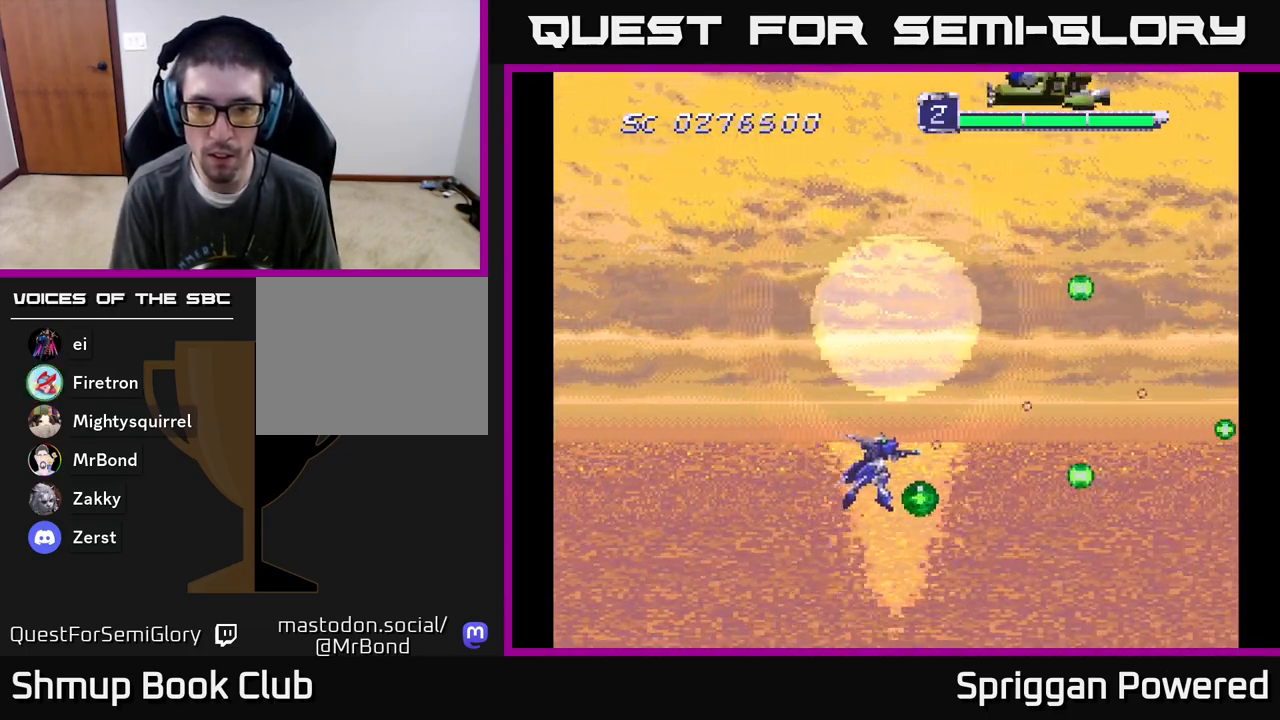
{"buttons": ["DPAD_UP", "DPAD_RIGHT"]}
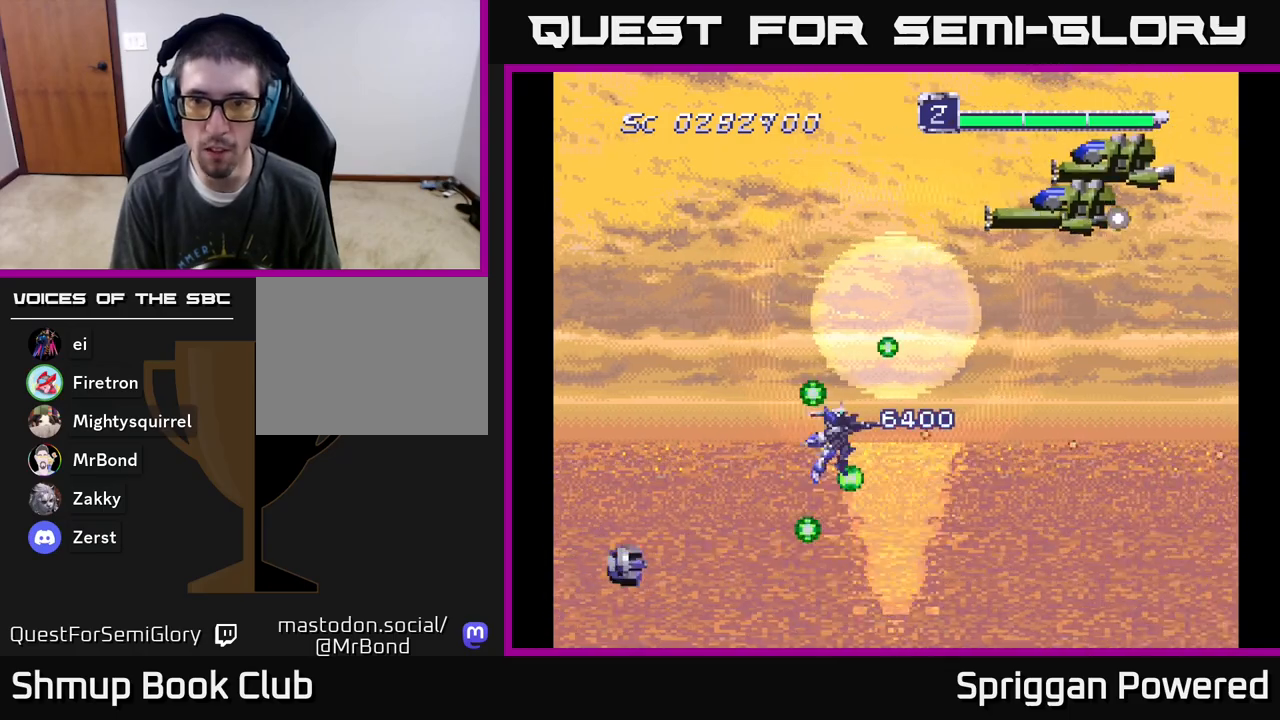
{"buttons": ["A", "DPAD_UP"], "events": [[17, "A", "down"], [117, "A", "up"], [167, "A", "down"], [233, "DPAD_RIGHT", "up"], [267, "A", "up"], [350, "A", "down"], [433, "A", "up"], [500, "A", "down"]]}
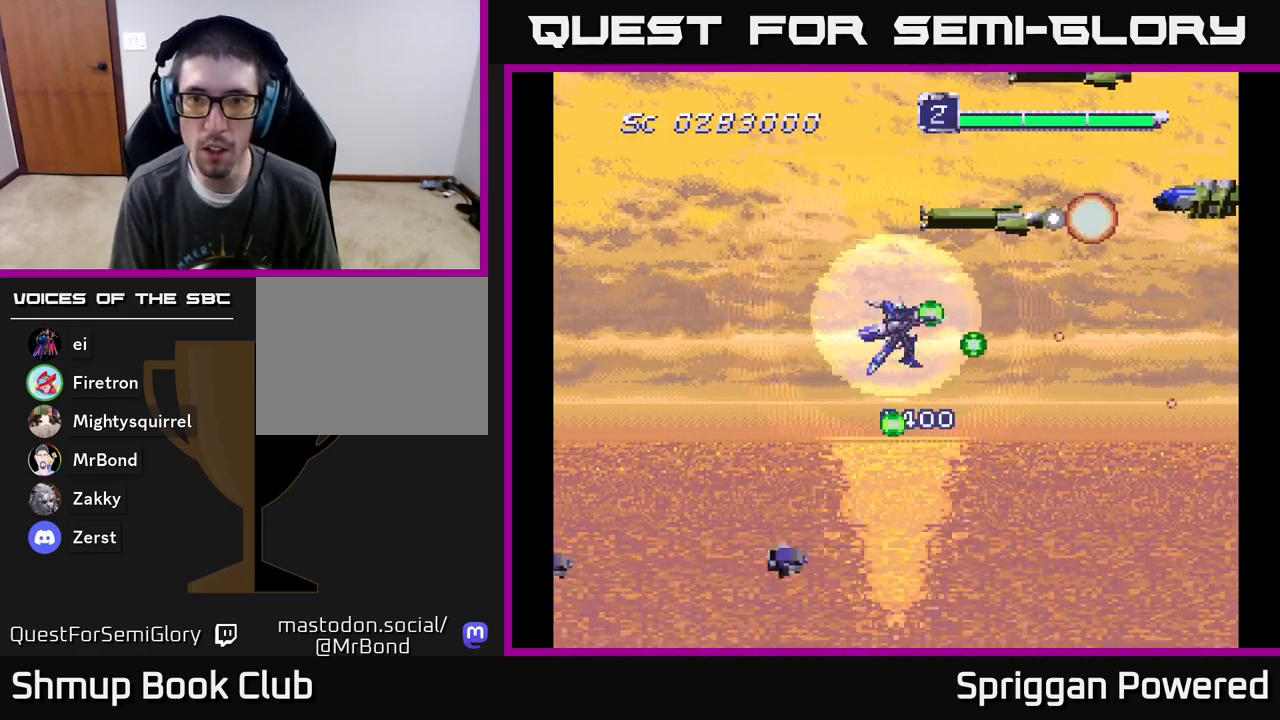
{"buttons": ["A", "DPAD_UP", "DPAD_RIGHT"], "events": [[50, "DPAD_RIGHT", "down"], [100, "A", "up"], [117, "DPAD_UP", "up"], [150, "A", "down"], [183, "DPAD_DOWN", "down"], [250, "A", "up"], [300, "A", "down"], [400, "DPAD_RIGHT", "up"], [417, "A", "up"], [450, "DPAD_RIGHT", "down"], [483, "A", "down"], [483, "DPAD_DOWN", "up"], [500, "DPAD_UP", "down"]]}
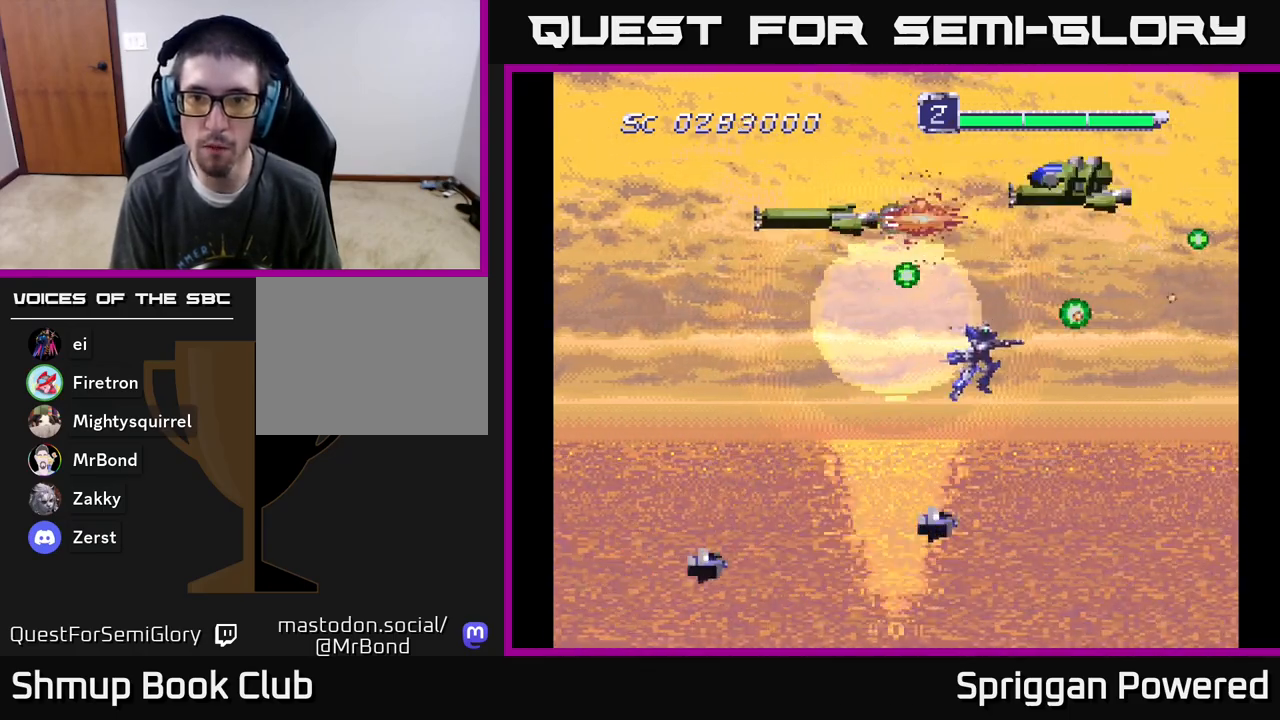
{"buttons": ["A", "DPAD_DOWN", "DPAD_LEFT"]}
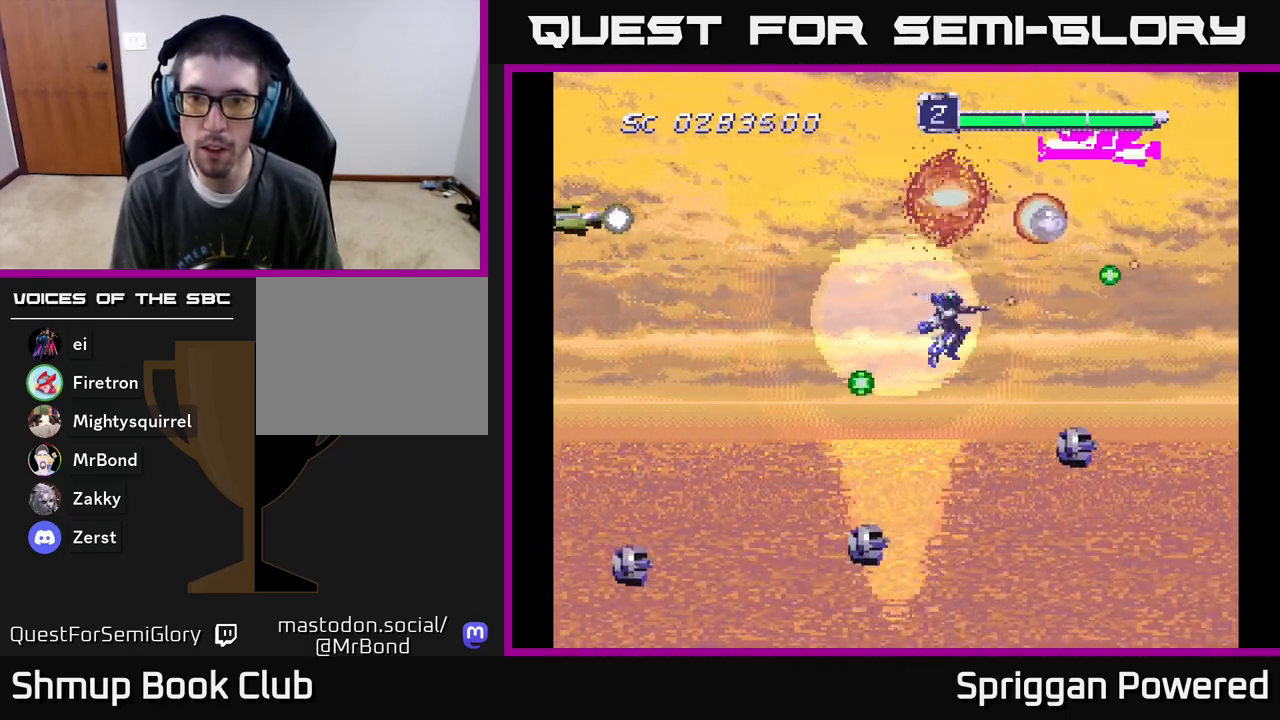
{"buttons": ["DPAD_LEFT"]}
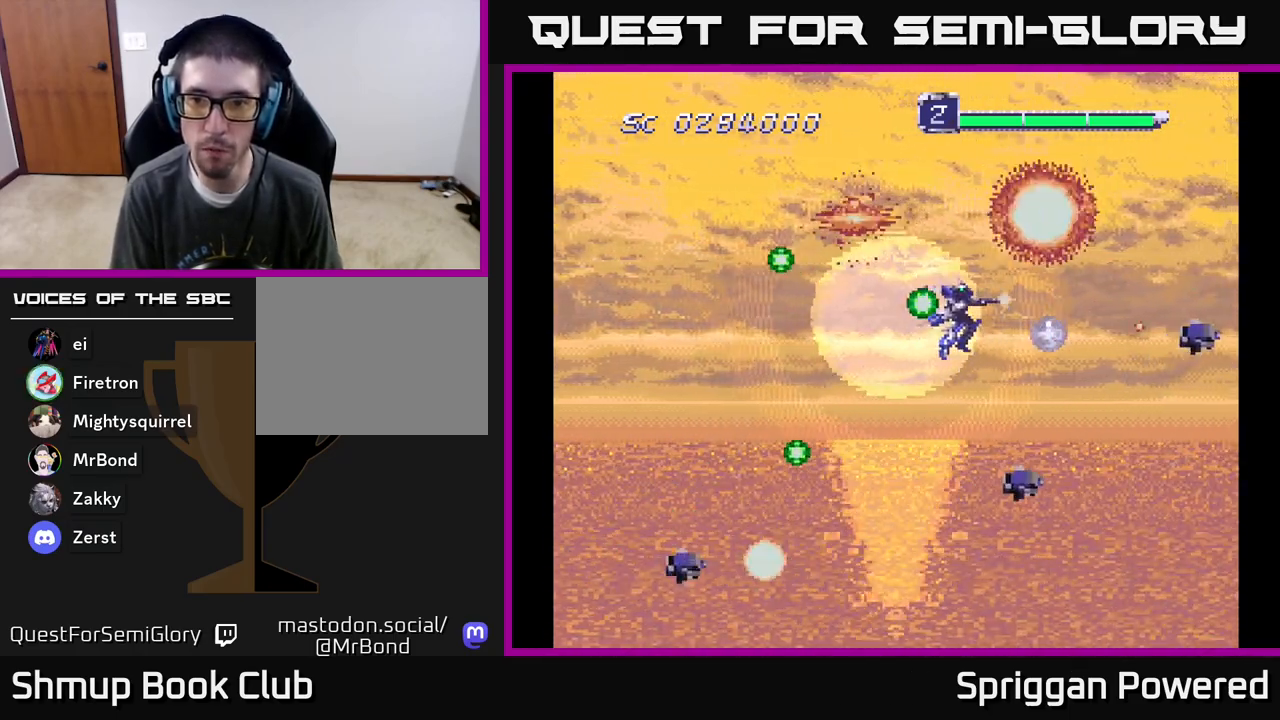
{"buttons": ["DPAD_LEFT"]}
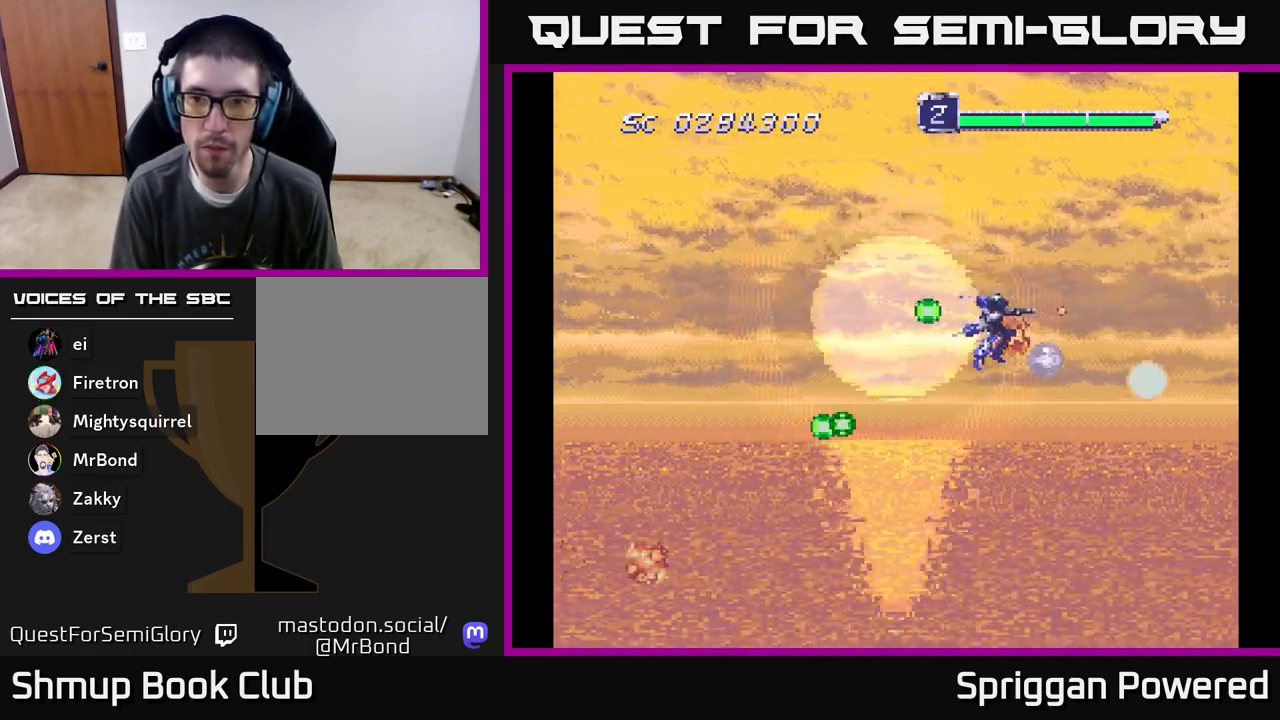
{"buttons": ["DPAD_LEFT"], "events": [[17, "A", "down"], [17, "DPAD_DOWN", "down"], [17, "DPAD_LEFT", "up"], [33, "DPAD_RIGHT", "down"], [50, "DPAD_DOWN", "up"], [100, "A", "up"], [100, "DPAD_DOWN", "down"], [167, "A", "down"], [183, "DPAD_RIGHT", "up"], [233, "DPAD_LEFT", "down"], [250, "DPAD_DOWN", "up"], [283, "A", "up"], [350, "A", "down"], [467, "A", "up"]]}
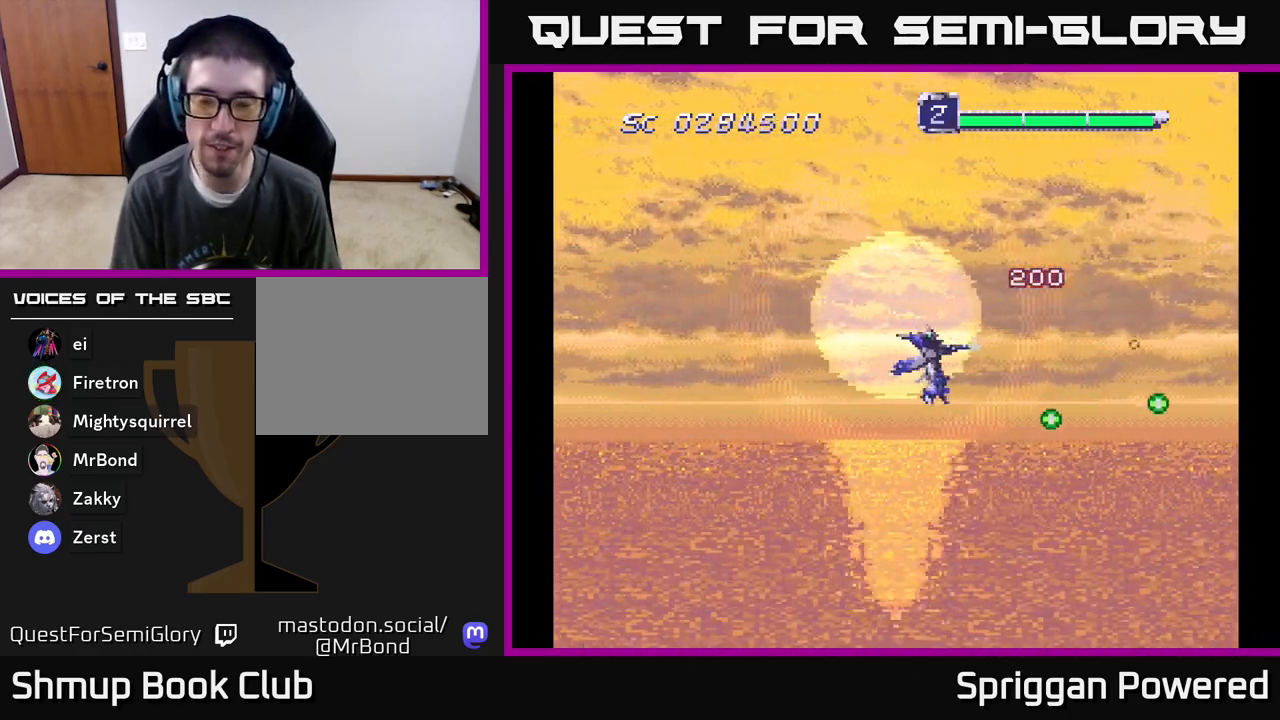
{"buttons": ["DPAD_DOWN", "DPAD_RIGHT"], "events": [[17, "A", "down"], [133, "A", "up"], [200, "A", "down"], [317, "A", "up"], [383, "A", "down"], [383, "DPAD_DOWN", "down"], [383, "DPAD_LEFT", "up"], [433, "A", "up"], [433, "DPAD_RIGHT", "down"]]}
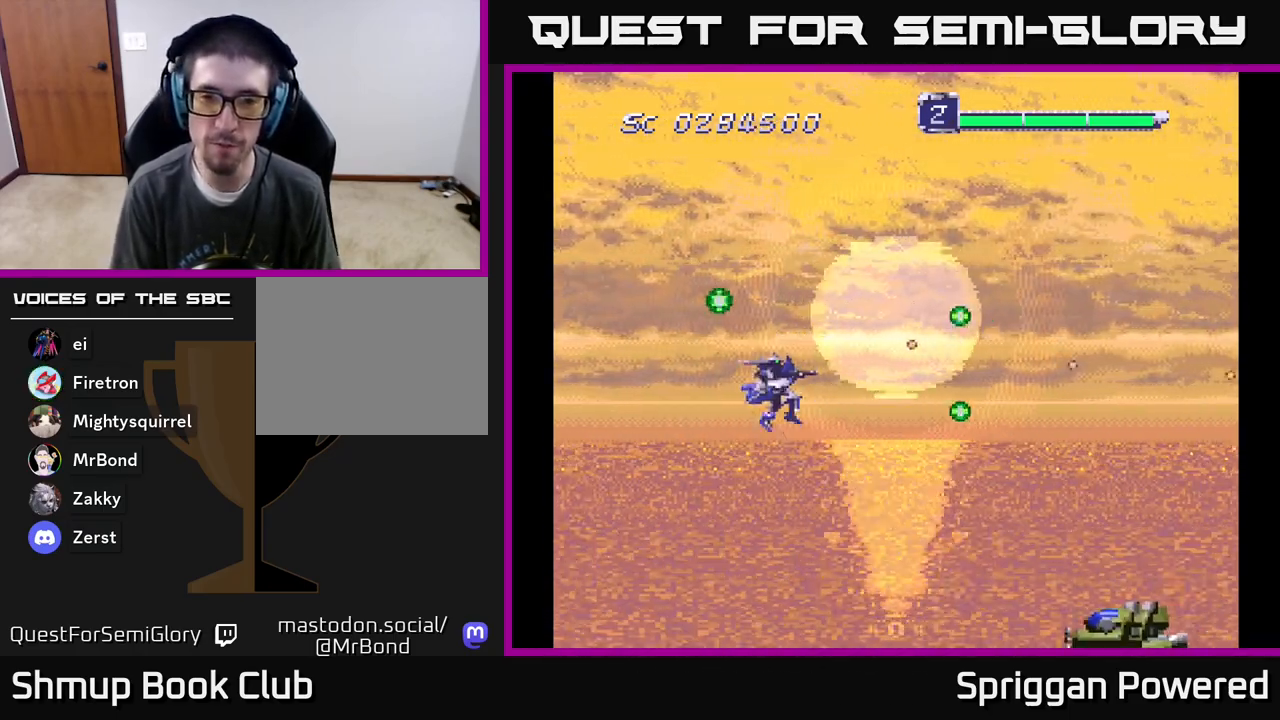
{"buttons": ["DPAD_RIGHT"], "events": [[33, "A", "down"], [133, "A", "up"], [200, "DPAD_DOWN", "up"], [217, "A", "down"], [300, "A", "up"], [300, "DPAD_DOWN", "down"], [350, "DPAD_DOWN", "up"], [383, "A", "down"], [467, "A", "up"]]}
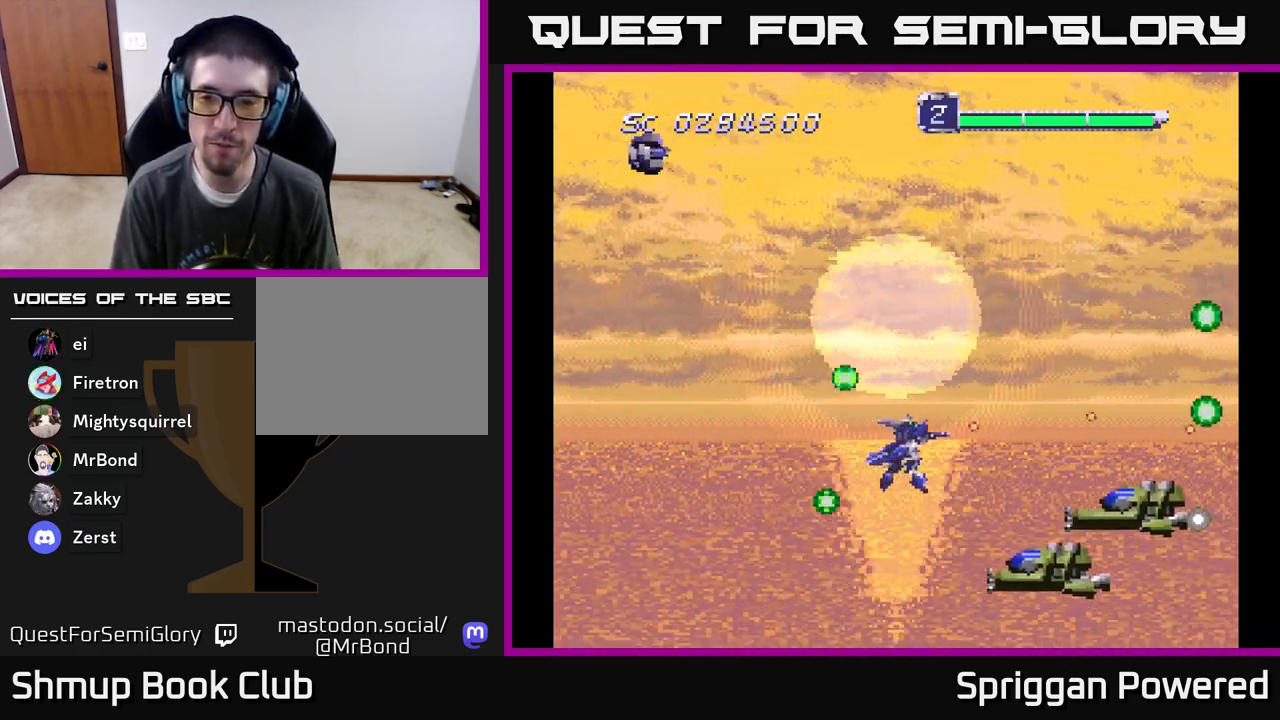
{"buttons": ["A", "DPAD_UP"]}
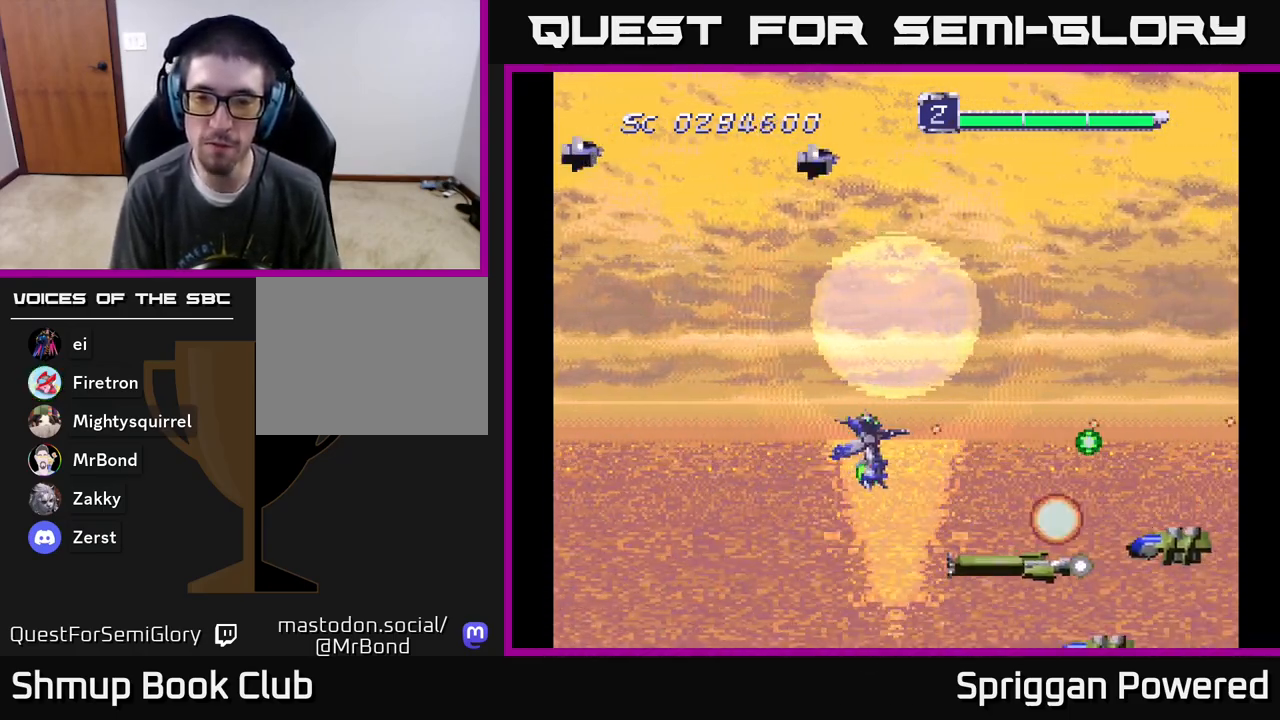
{"buttons": ["A", "DPAD_UP"], "events": [[83, "A", "up"], [150, "A", "down"], [250, "A", "up"], [317, "A", "down"], [367, "DPAD_RIGHT", "down"], [383, "DPAD_RIGHT", "up"], [417, "A", "up"], [483, "A", "down"]]}
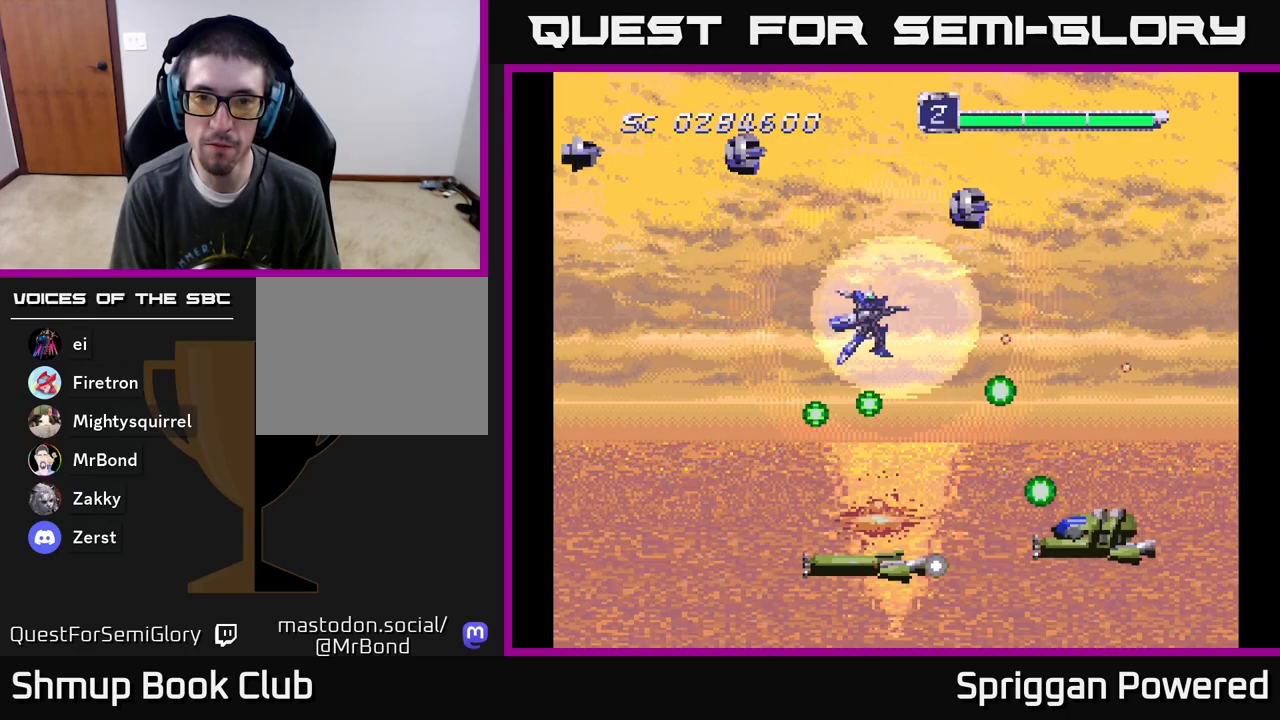
{"buttons": ["A", "DPAD_DOWN"], "events": [[33, "DPAD_DOWN", "down"], [33, "DPAD_UP", "up"], [83, "A", "up"], [133, "A", "down"], [150, "DPAD_RIGHT", "down"], [233, "A", "up"], [300, "A", "down"], [400, "A", "up"], [467, "A", "down"], [500, "DPAD_RIGHT", "up"]]}
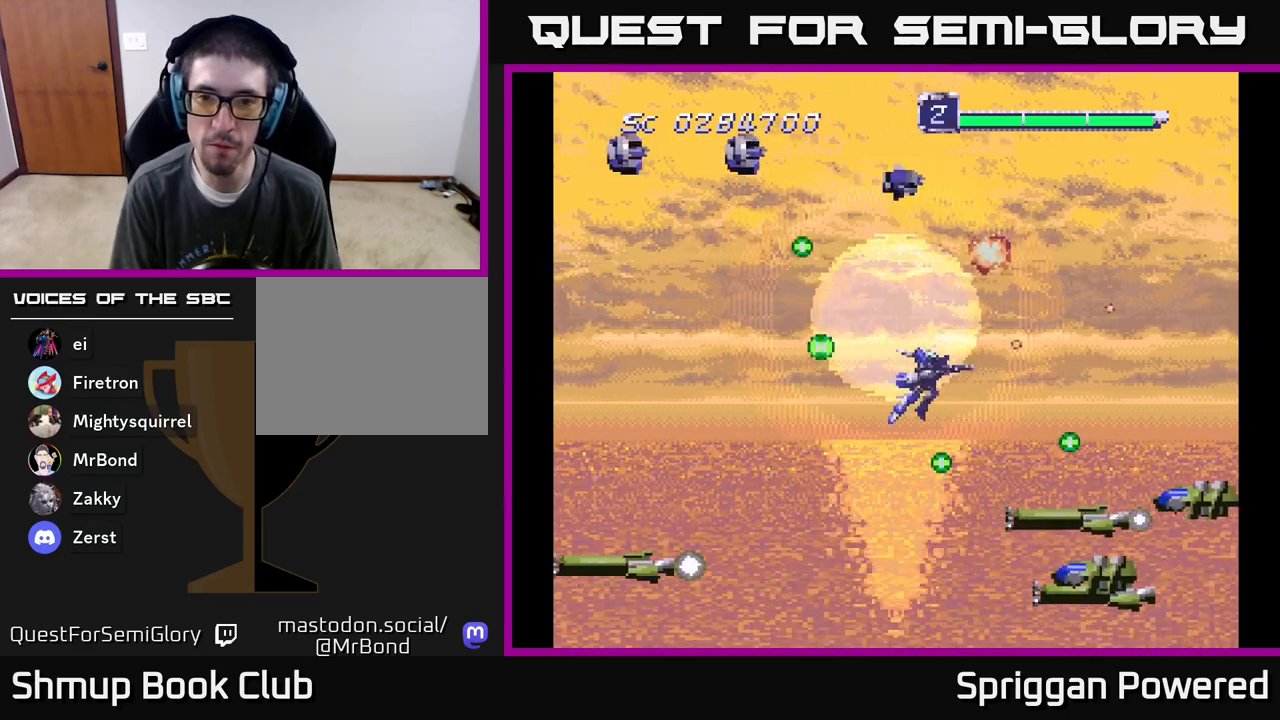
{"buttons": ["A", "DPAD_DOWN"], "events": [[17, "DPAD_DOWN", "up"], [17, "DPAD_LEFT", "down"], [67, "A", "up"], [83, "DPAD_UP", "down"], [117, "A", "down"], [167, "DPAD_LEFT", "up"], [217, "A", "up"], [300, "A", "down"], [367, "A", "up"], [450, "A", "down"], [483, "DPAD_DOWN", "down"], [483, "DPAD_UP", "up"]]}
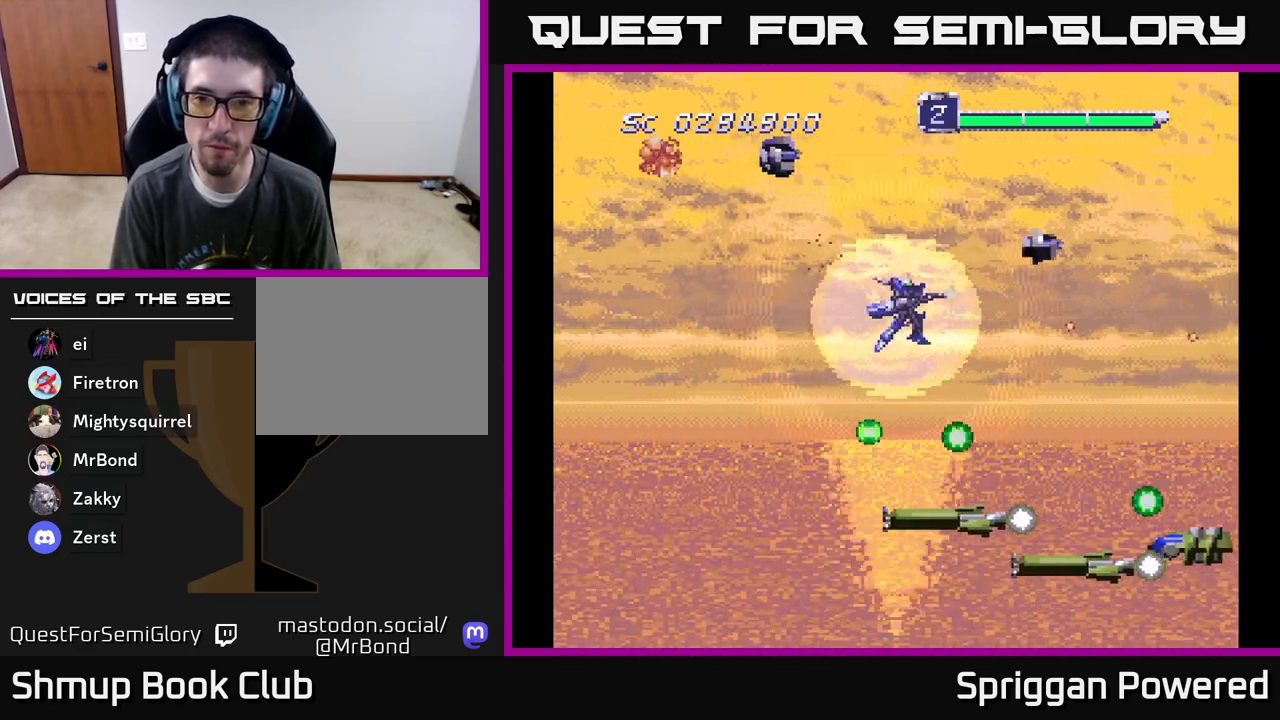
{"buttons": ["A", "DPAD_UP", "DPAD_LEFT"]}
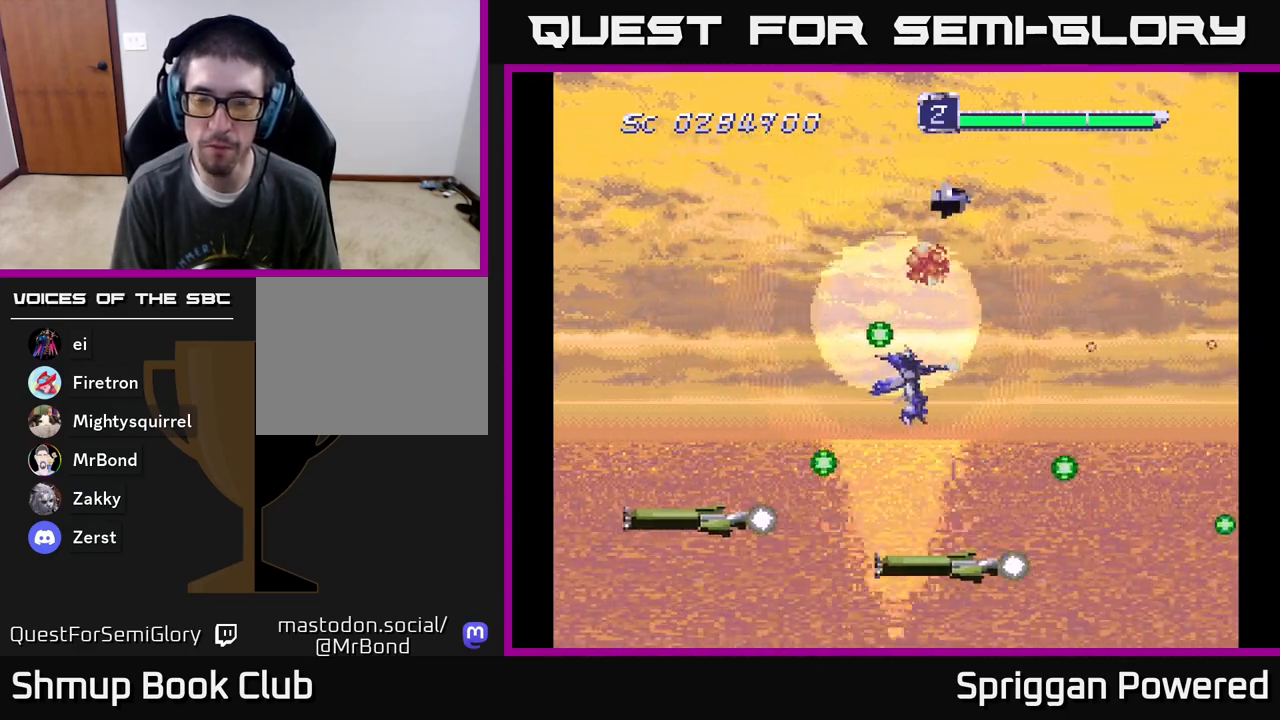
{"buttons": ["A", "DPAD_DOWN"]}
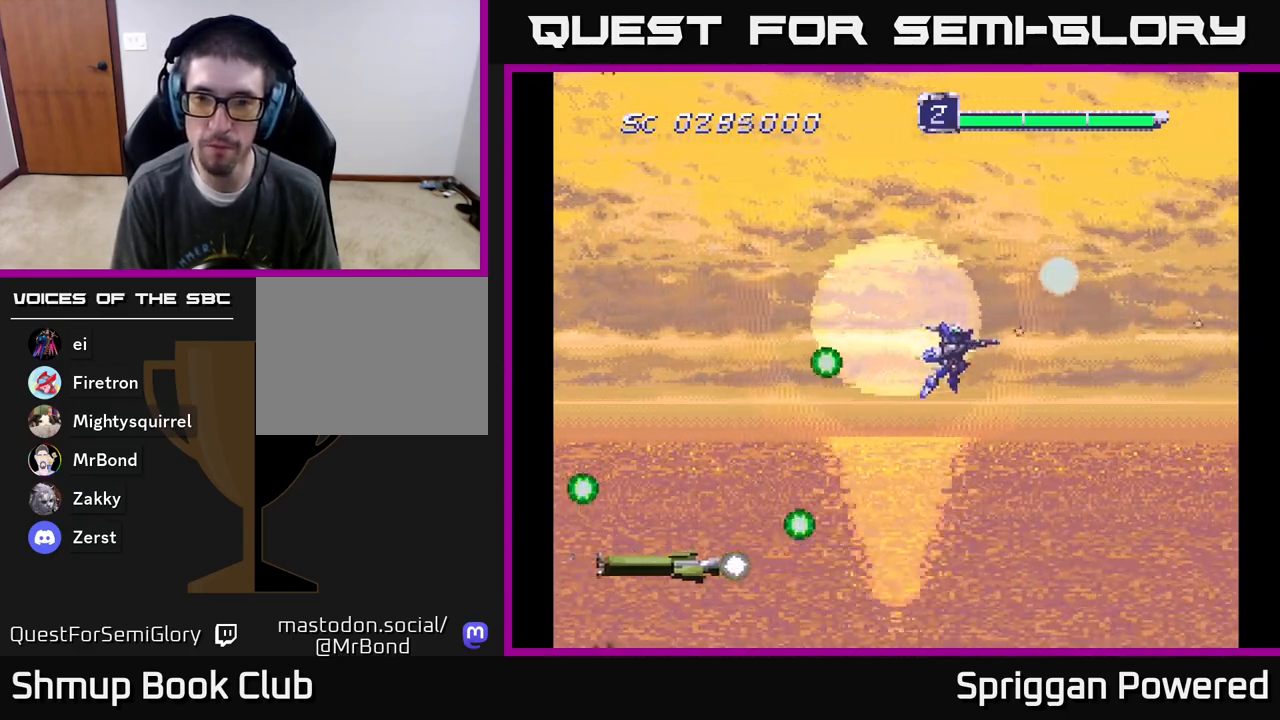
{"buttons": ["A", "DPAD_UP", "DPAD_LEFT"], "events": [[83, "A", "up"], [133, "DPAD_LEFT", "down"], [167, "DPAD_DOWN", "up"], [183, "A", "down"], [233, "A", "up"], [333, "A", "down"], [350, "DPAD_UP", "down"], [367, "DPAD_LEFT", "up"], [450, "A", "up"], [500, "A", "down"], [500, "DPAD_LEFT", "down"]]}
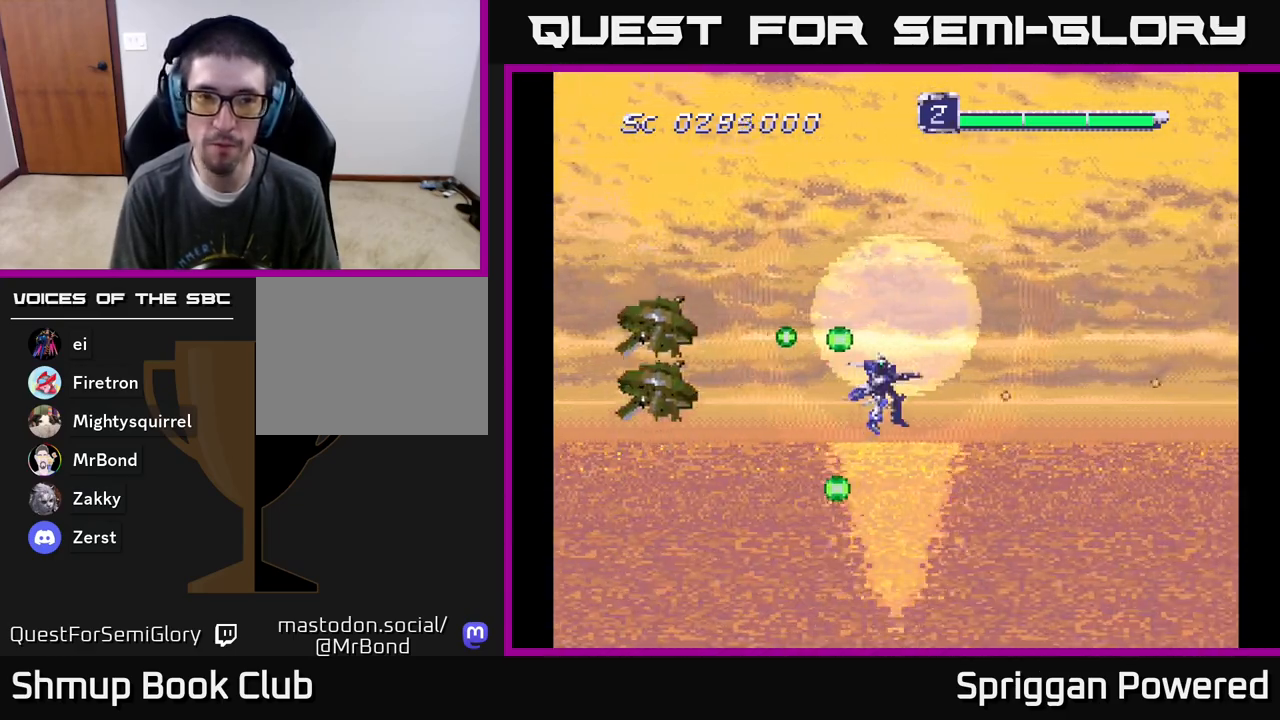
{"buttons": ["A", "DPAD_UP", "DPAD_RIGHT"], "events": [[50, "DPAD_LEFT", "up"], [83, "DPAD_RIGHT", "down"], [83, "DPAD_UP", "up"], [250, "DPAD_DOWN", "down"], [433, "A", "up"], [467, "DPAD_DOWN", "up"], [483, "DPAD_UP", "down"], [500, "A", "down"]]}
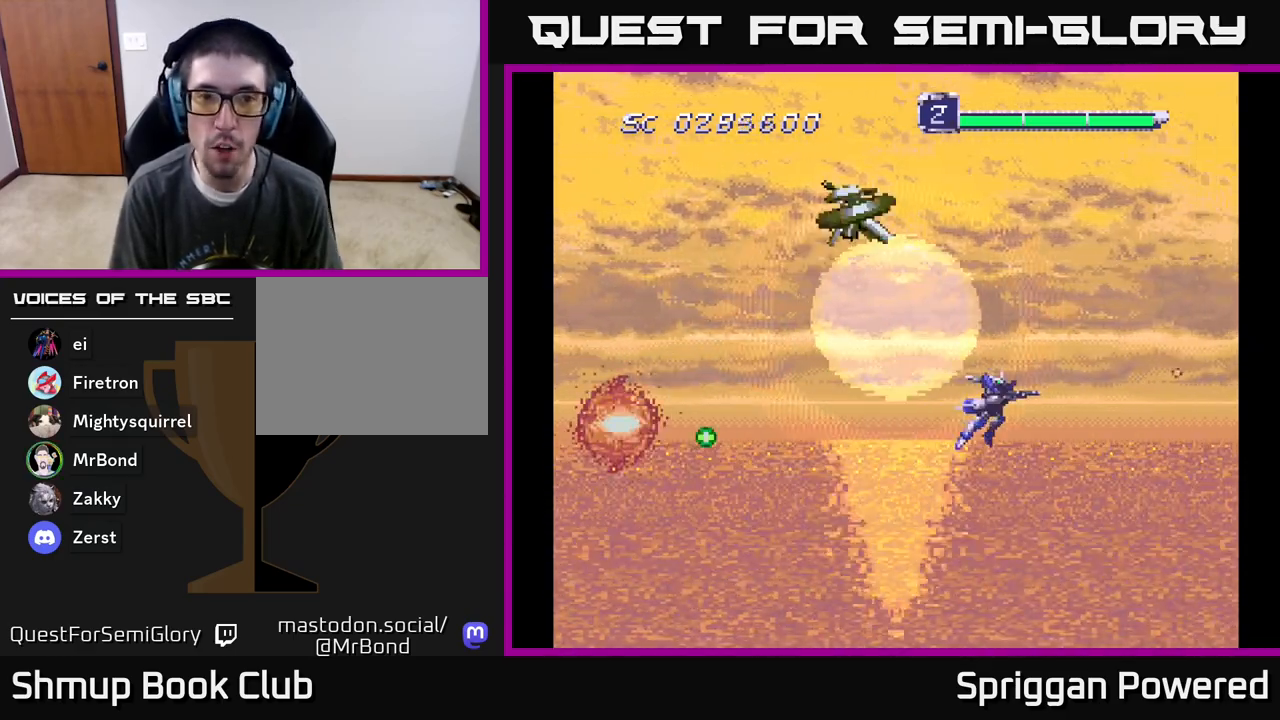
{"buttons": ["DPAD_DOWN", "DPAD_RIGHT"]}
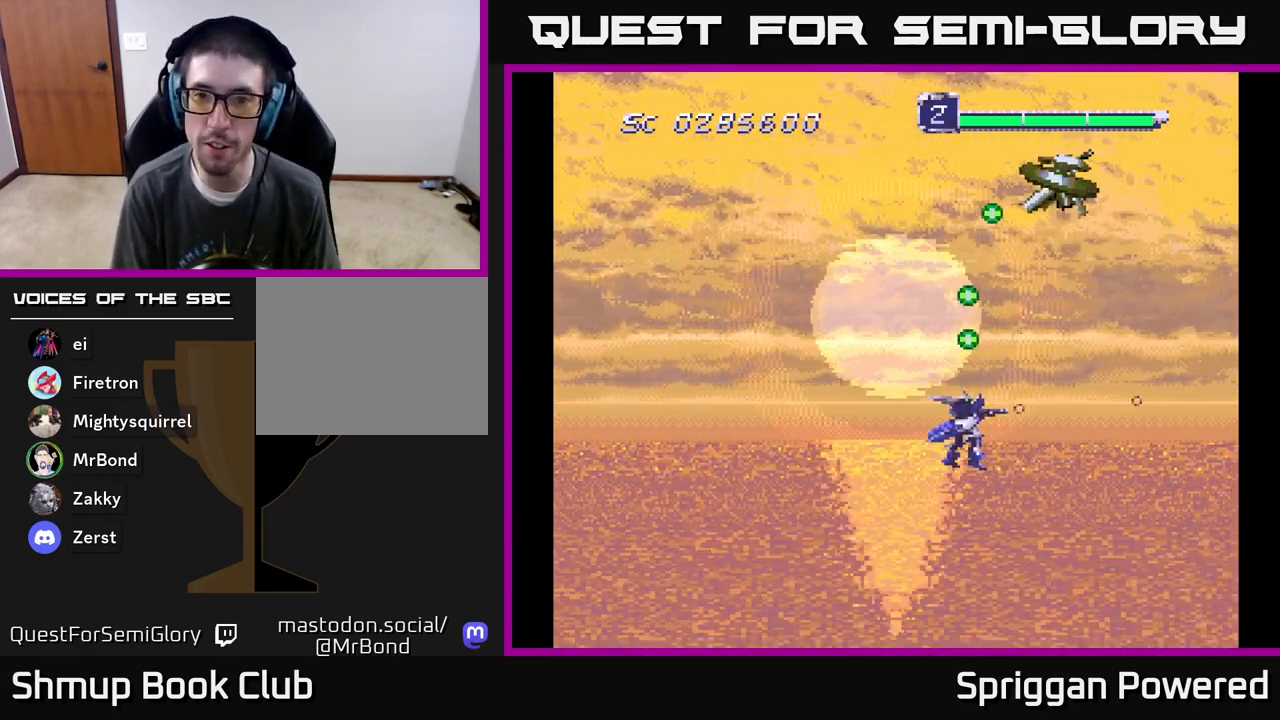
{"buttons": ["A", "DPAD_DOWN"]}
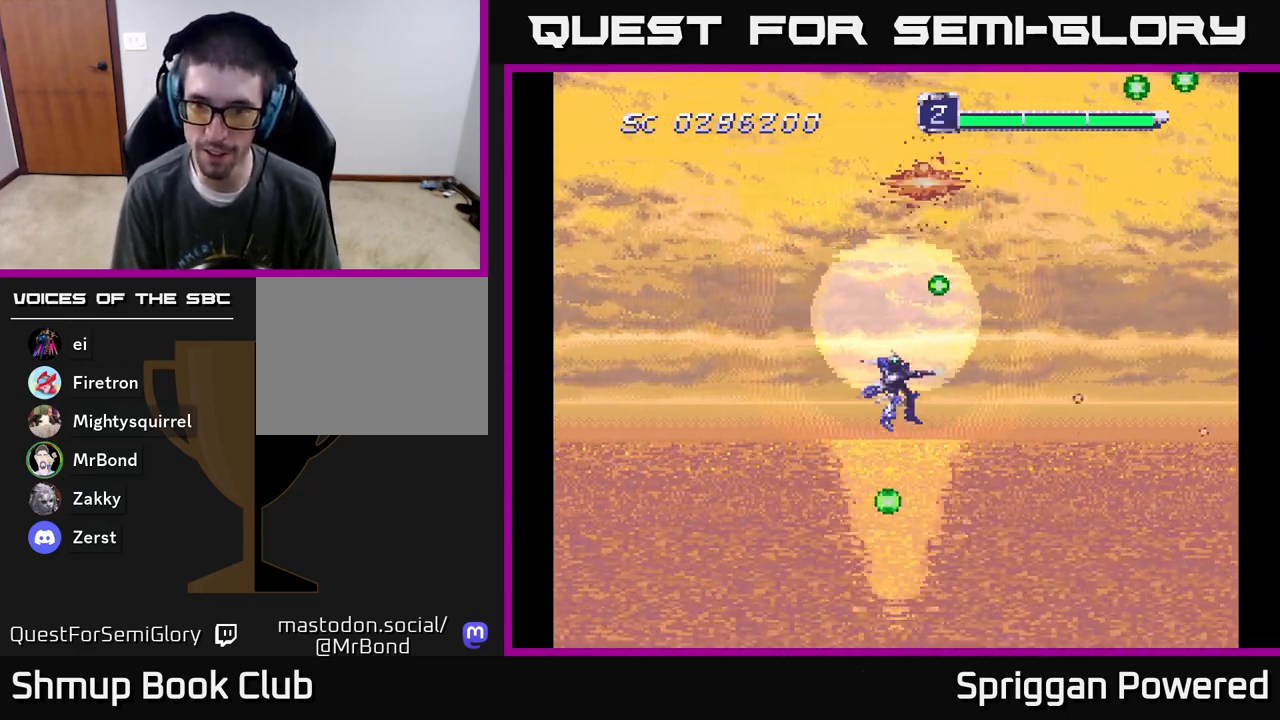
{"buttons": [], "events": [[50, "A", "up"], [117, "A", "down"], [133, "DPAD_DOWN", "up"], [233, "A", "up"], [283, "A", "down"], [433, "A", "up"]]}
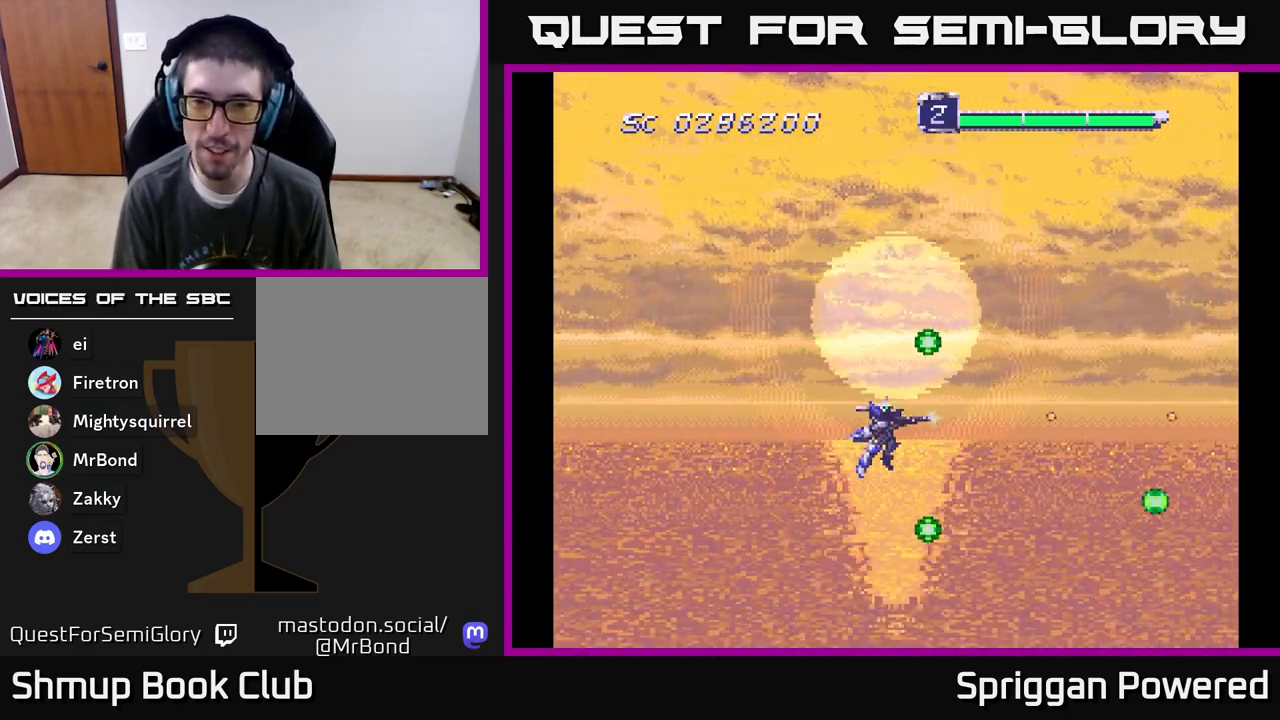
{"buttons": ["A"], "events": [[33, "A", "down"], [133, "A", "up"], [500, "A", "down"]]}
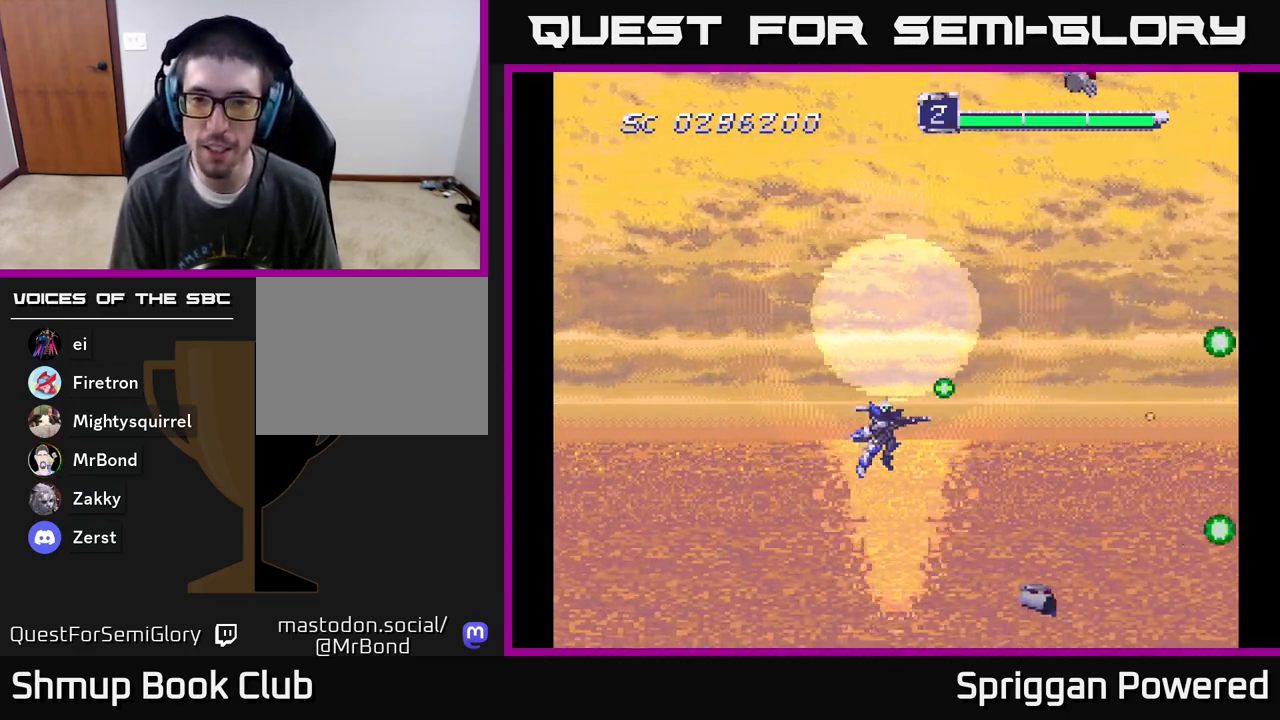
{"buttons": ["DPAD_UP"]}
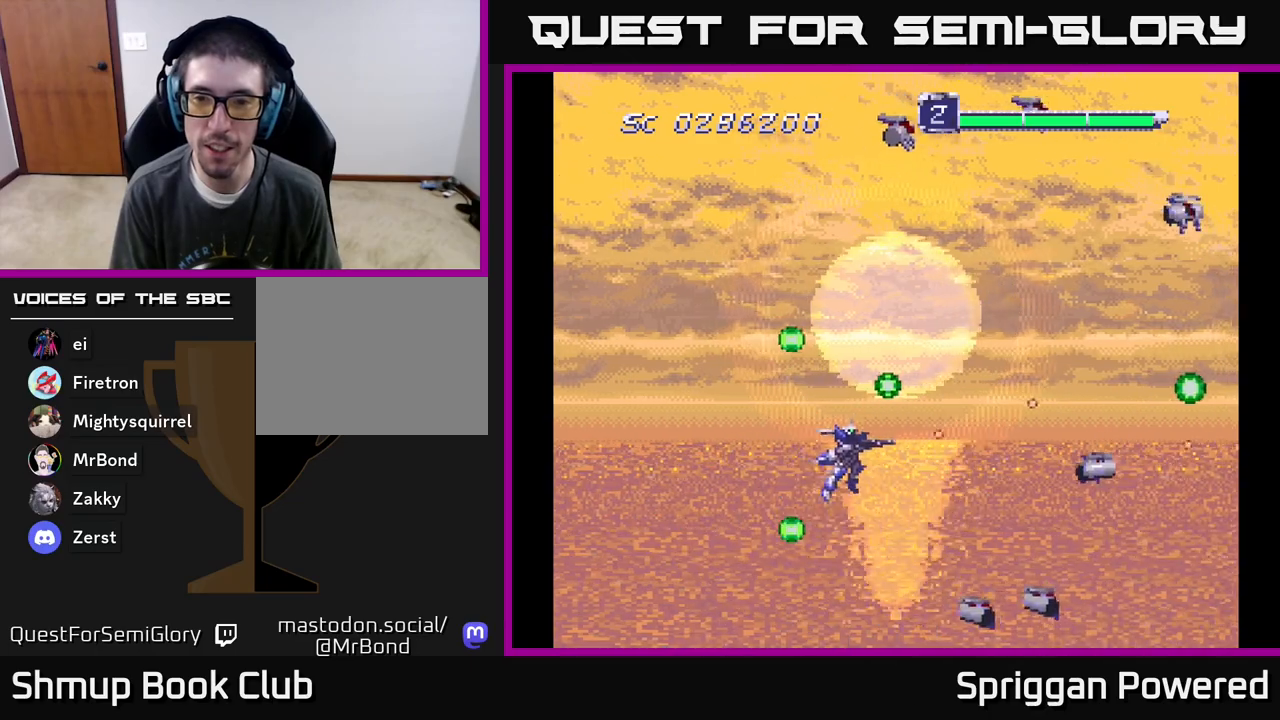
{"buttons": ["DPAD_UP"], "events": [[50, "A", "down"], [150, "A", "up"], [233, "A", "down"], [317, "A", "up"], [400, "A", "down"], [433, "DPAD_RIGHT", "down"], [483, "A", "up"], [483, "DPAD_RIGHT", "up"]]}
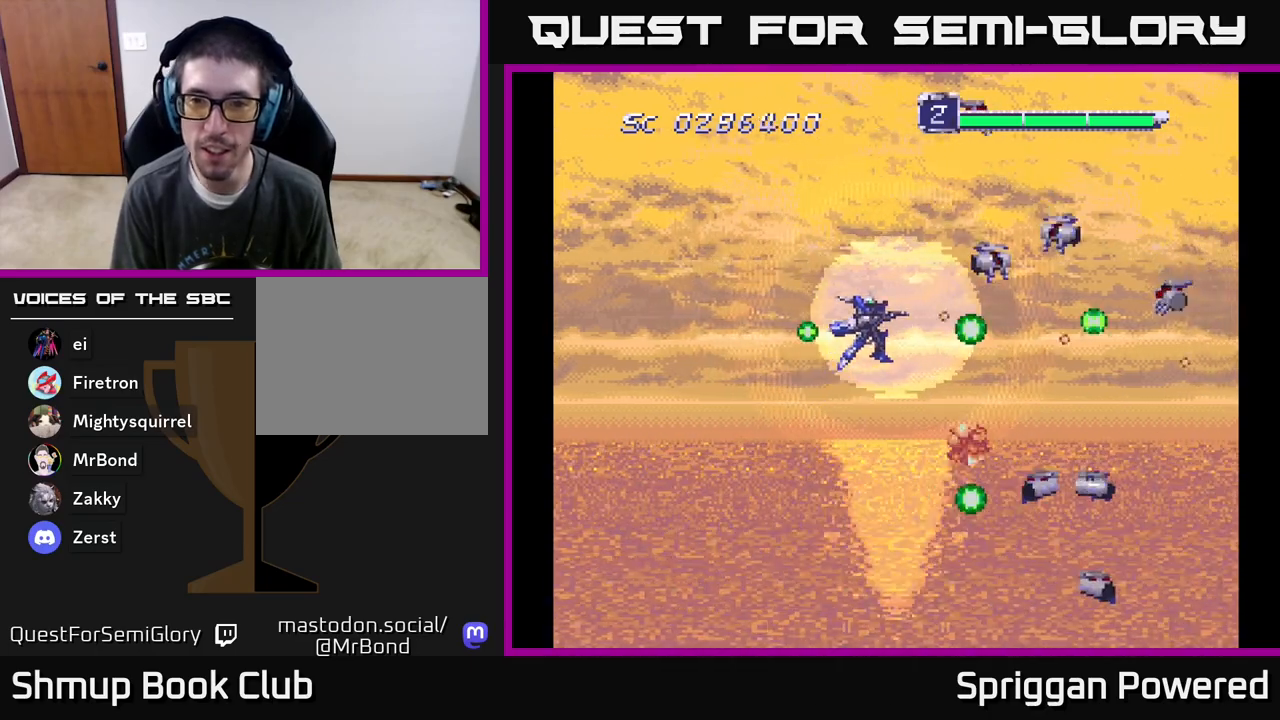
{"buttons": ["DPAD_DOWN", "DPAD_RIGHT"], "events": [[50, "A", "down"], [117, "DPAD_RIGHT", "down"], [117, "DPAD_UP", "up"], [133, "DPAD_DOWN", "down"], [150, "A", "up"], [150, "DPAD_RIGHT", "up"], [233, "A", "down"], [233, "DPAD_RIGHT", "down"], [267, "DPAD_RIGHT", "up"], [300, "A", "up"], [383, "A", "down"], [383, "DPAD_RIGHT", "down"], [450, "A", "up"]]}
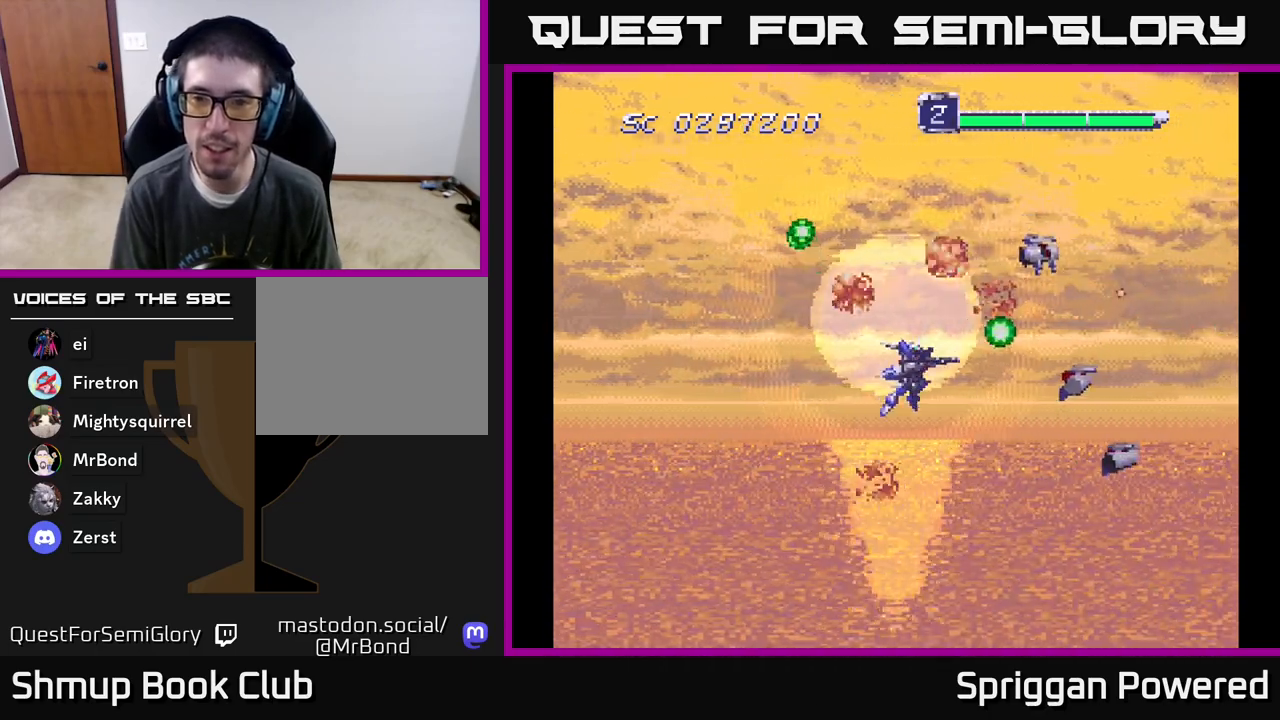
{"buttons": ["A", "DPAD_UP", "DPAD_LEFT"]}
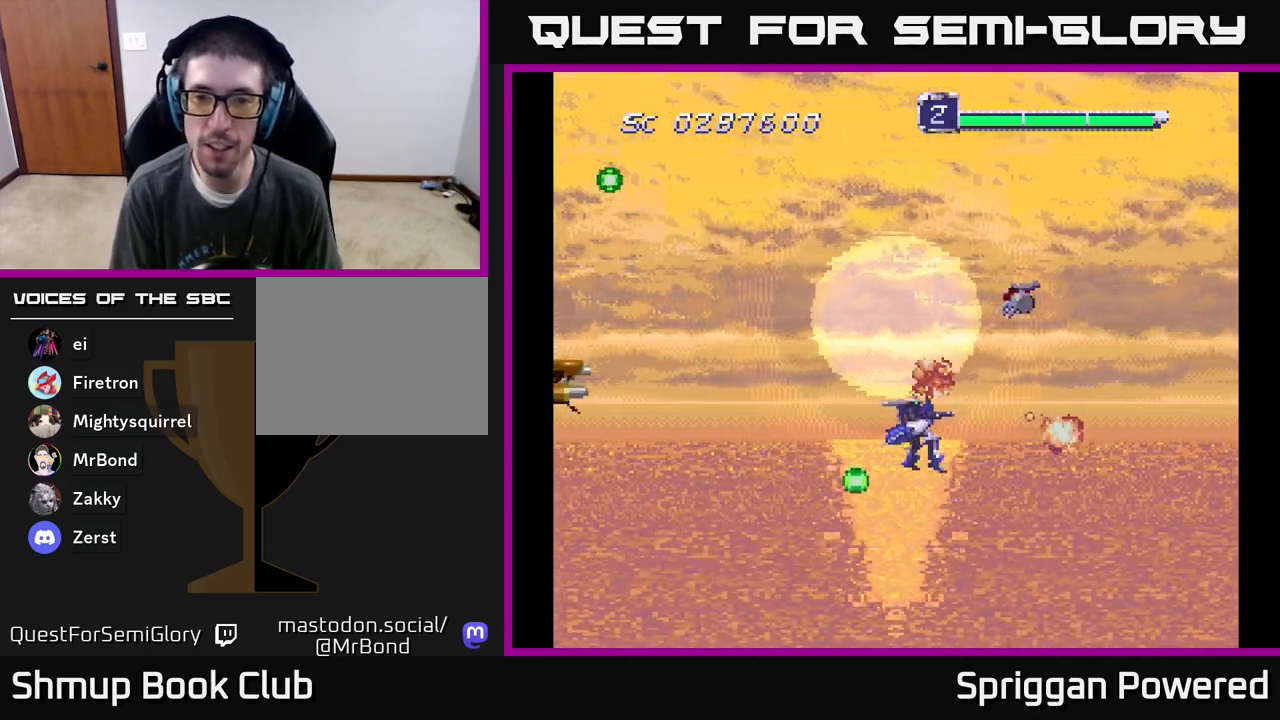
{"buttons": ["A", "DPAD_DOWN", "DPAD_LEFT"]}
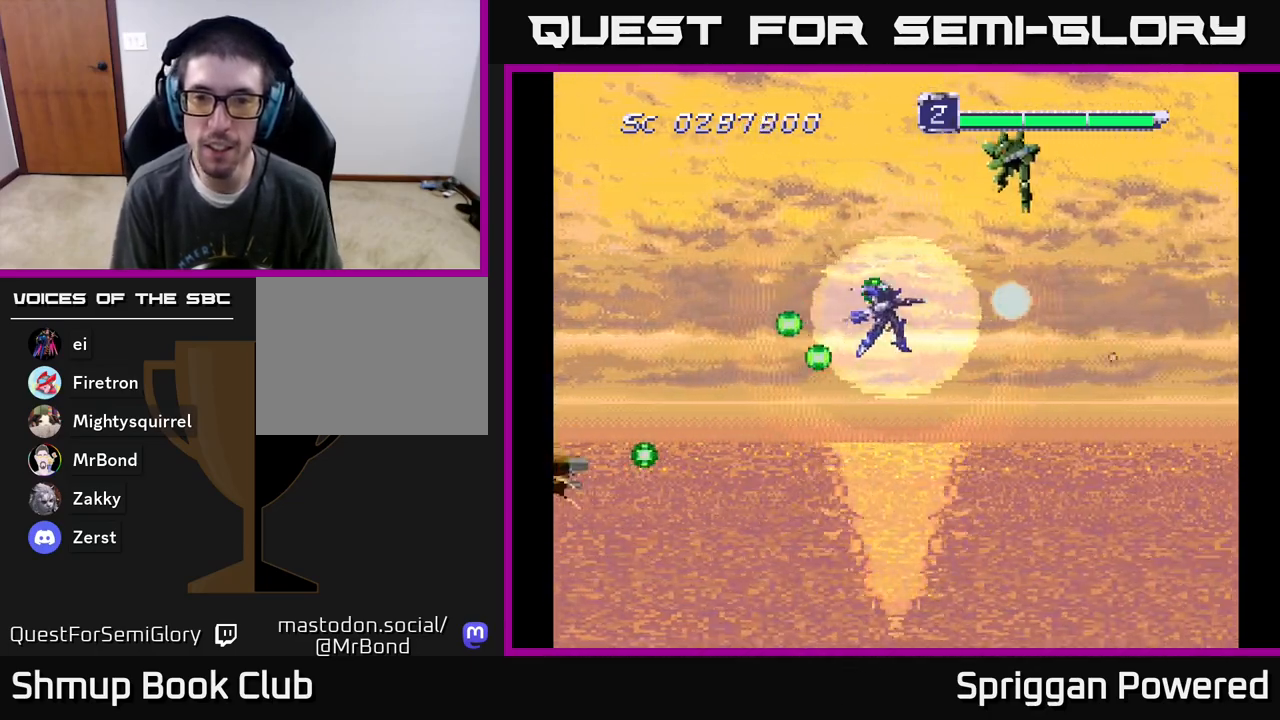
{"buttons": ["A", "DPAD_UP"]}
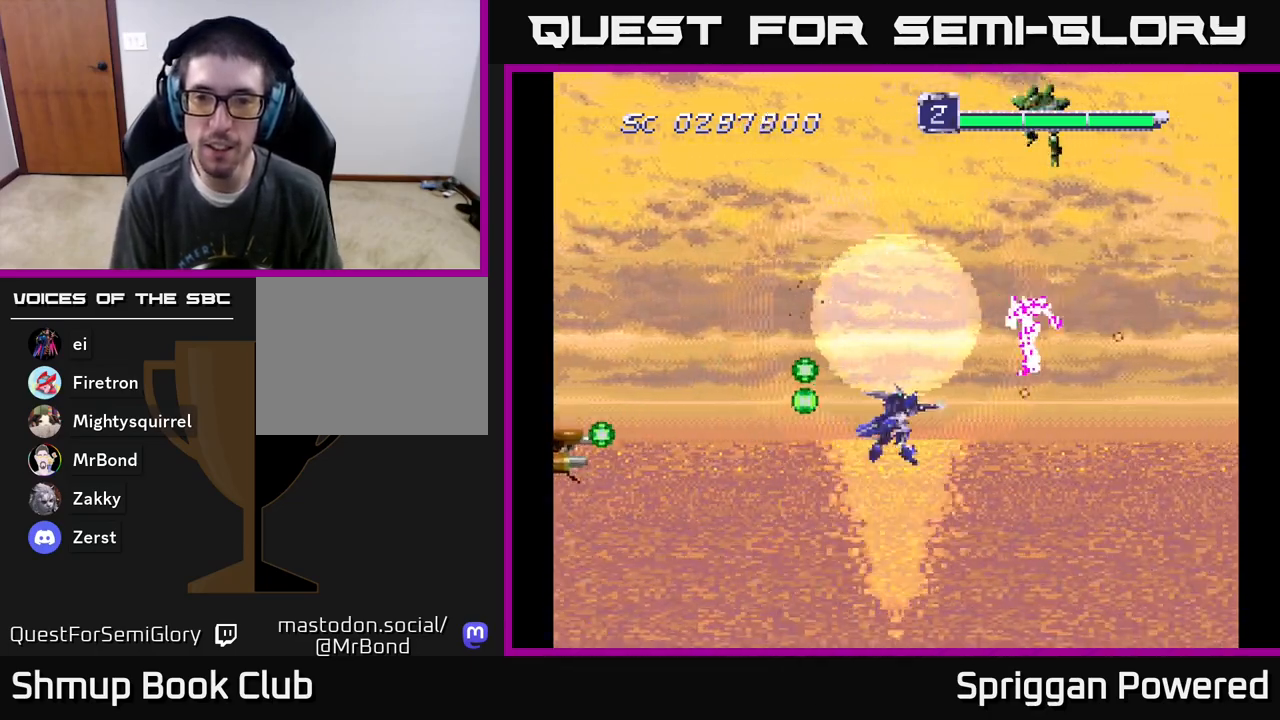
{"buttons": ["A", "DPAD_UP"], "events": [[100, "A", "up"], [100, "DPAD_LEFT", "down"], [150, "A", "down"], [150, "DPAD_LEFT", "up"], [200, "DPAD_LEFT", "down"], [250, "A", "up"], [317, "A", "down"], [317, "DPAD_LEFT", "up"], [417, "A", "up"], [483, "A", "down"]]}